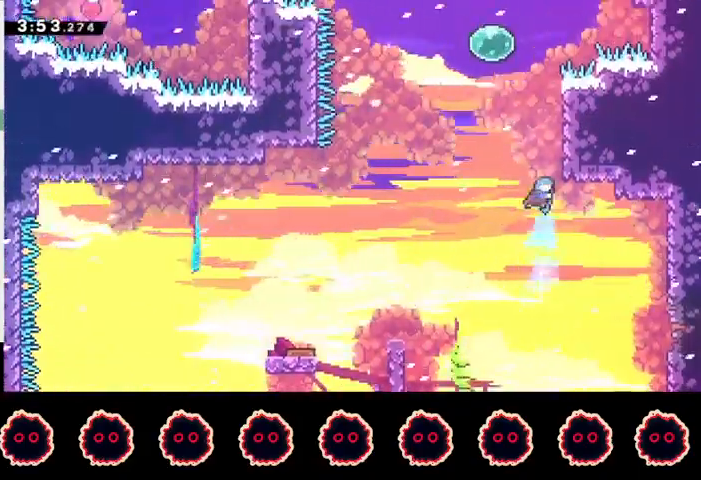
Gameplay with a controller (PlayStation layout); each line is a JSON object with the inputs held at the frame after it. "events" lists button and stick changes between this image and that frame as [ms after this image, input, new state], when the widget could be followed in between.
{"buttons": ["SQUARE"], "left_stick": "up", "right_stick": "center", "events": [[67, "CROSS", "down"], [367, "CROSS", "up"], [367, "left_stick", "up"], [433, "SQUARE", "down"]]}
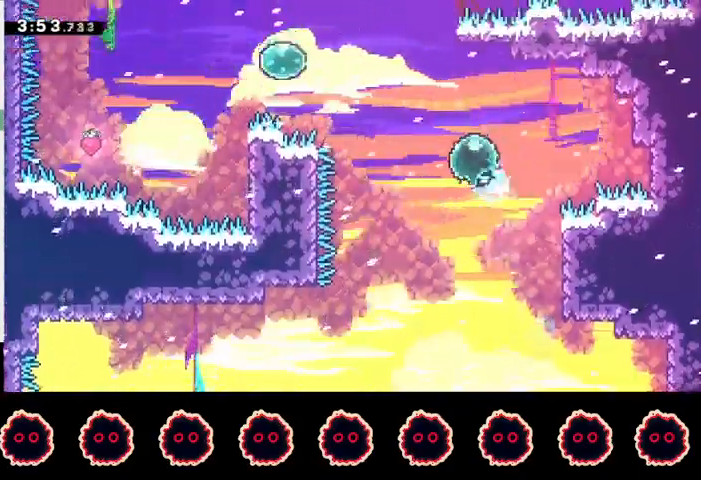
{"buttons": ["SQUARE"], "left_stick": "up-left", "right_stick": "center", "events": [[33, "SQUARE", "up"], [67, "left_stick", "up-left"], [433, "SQUARE", "down"]]}
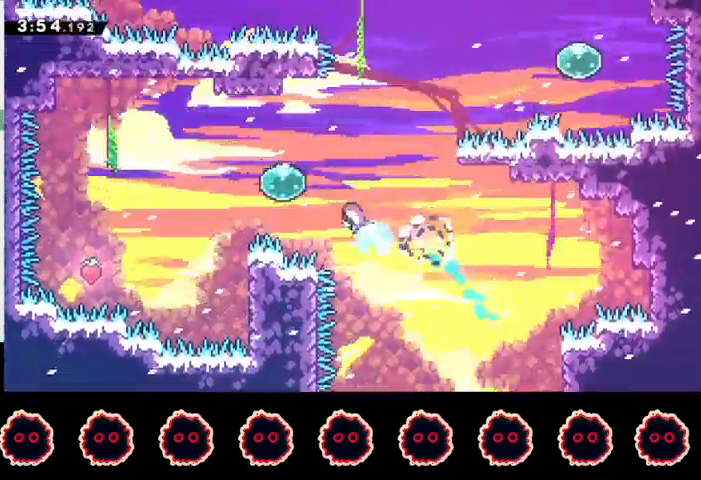
{"buttons": [], "left_stick": "left", "right_stick": "center", "events": [[33, "SQUARE", "up"], [67, "left_stick", "center"], [167, "left_stick", "left"], [200, "SQUARE", "down"], [267, "SQUARE", "up"]]}
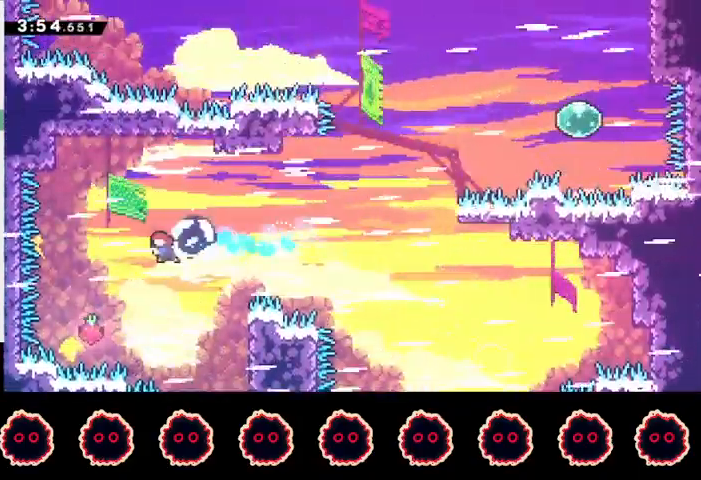
{"buttons": ["SQUARE"], "left_stick": "left", "right_stick": "center", "events": [[400, "SQUARE", "down"]]}
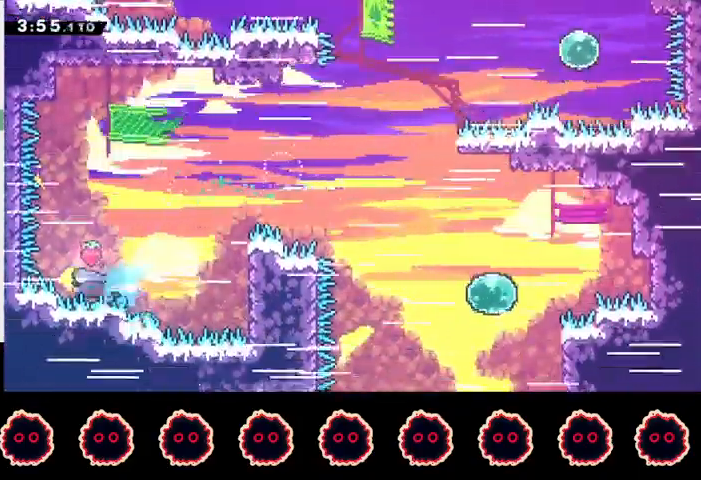
{"buttons": ["R1"], "left_stick": "right", "right_stick": "center", "events": [[33, "SQUARE", "up"], [67, "left_stick", "right"], [100, "CROSS", "down"], [433, "CROSS", "up"], [467, "R1", "down"]]}
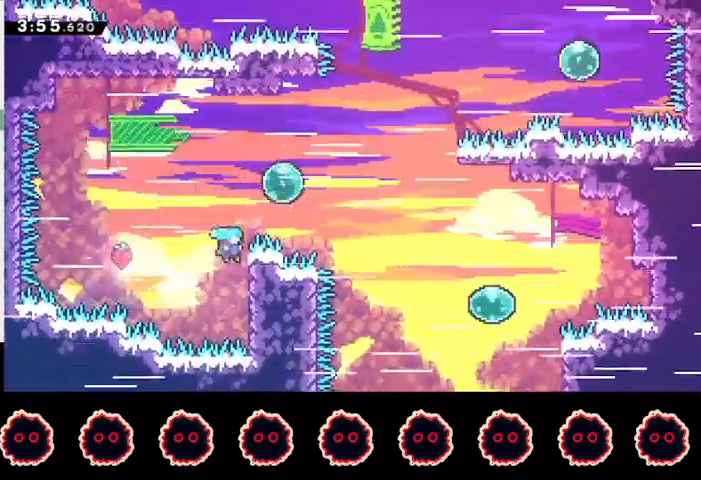
{"buttons": ["R2"], "left_stick": "down-right", "right_stick": "center", "events": [[33, "CROSS", "down"], [67, "L1", "down"], [200, "CROSS", "up"], [200, "R1", "up"], [233, "L1", "up"], [233, "SQUARE", "down"], [233, "left_stick", "down-right"], [333, "R2", "down"], [333, "SQUARE", "up"]]}
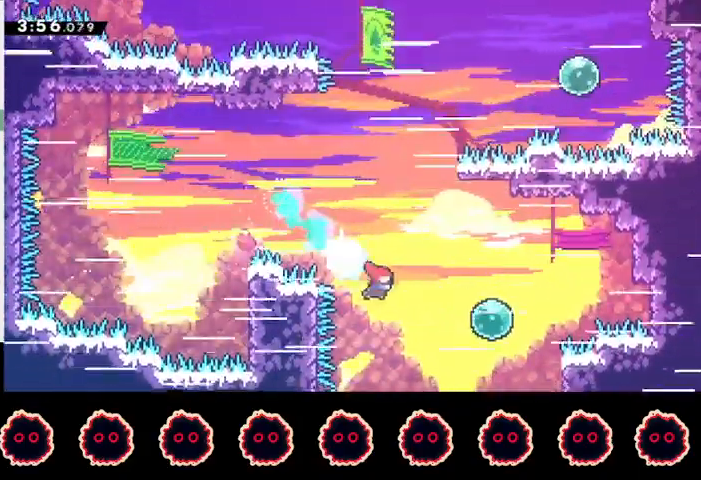
{"buttons": ["R2"], "left_stick": "down-right", "right_stick": "center", "events": []}
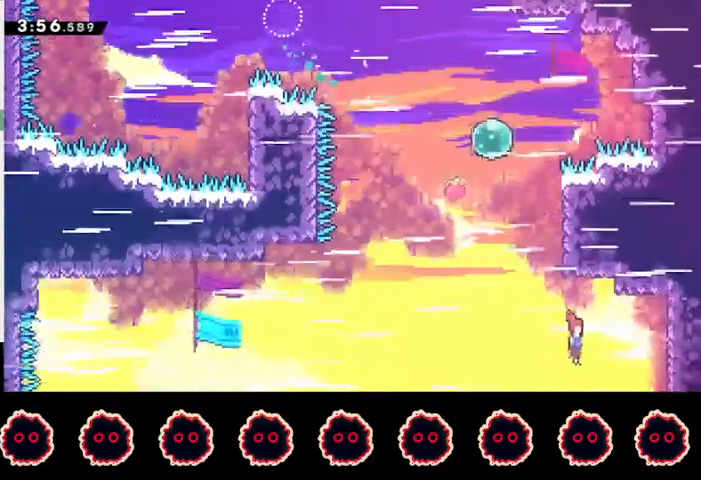
{"buttons": ["R2"], "left_stick": "center", "right_stick": "center", "events": [[200, "CIRCLE", "down"], [367, "CIRCLE", "up"], [467, "left_stick", "center"]]}
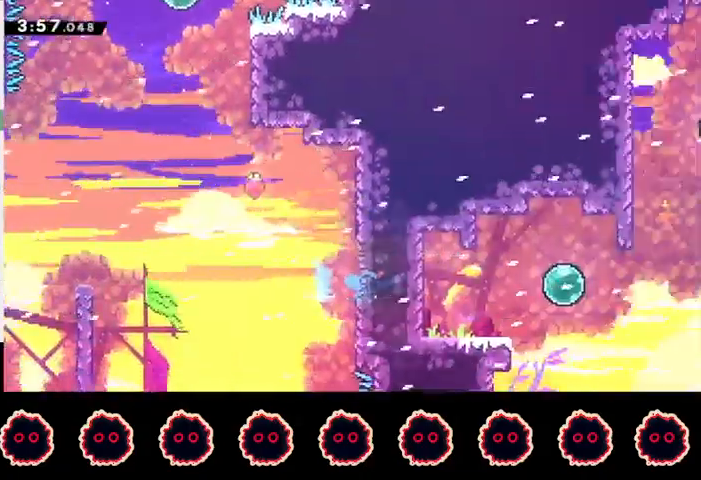
{"buttons": [], "left_stick": "right", "right_stick": "center", "events": [[67, "R2", "up"], [100, "left_stick", "right"]]}
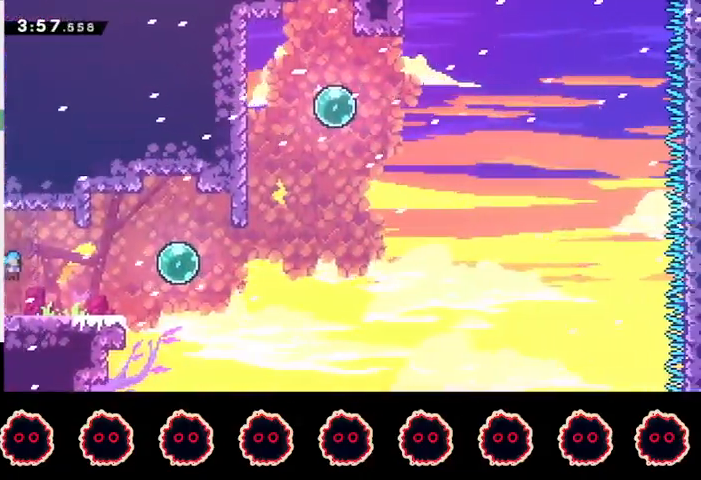
{"buttons": ["SQUARE"], "left_stick": "right", "right_stick": "center", "events": [[233, "SQUARE", "down"], [367, "SQUARE", "up"], [467, "SQUARE", "down"]]}
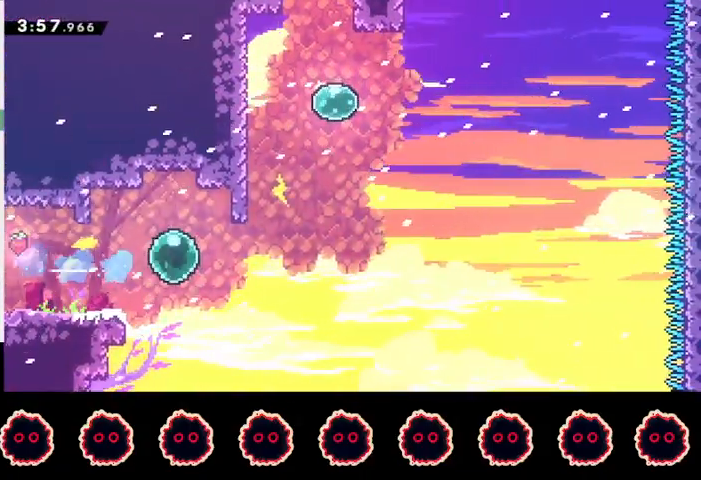
{"buttons": [], "left_stick": "up-left", "right_stick": "center", "events": [[100, "SQUARE", "up"], [233, "left_stick", "up"], [267, "SQUARE", "down"], [333, "left_stick", "up-left"], [367, "SQUARE", "up"]]}
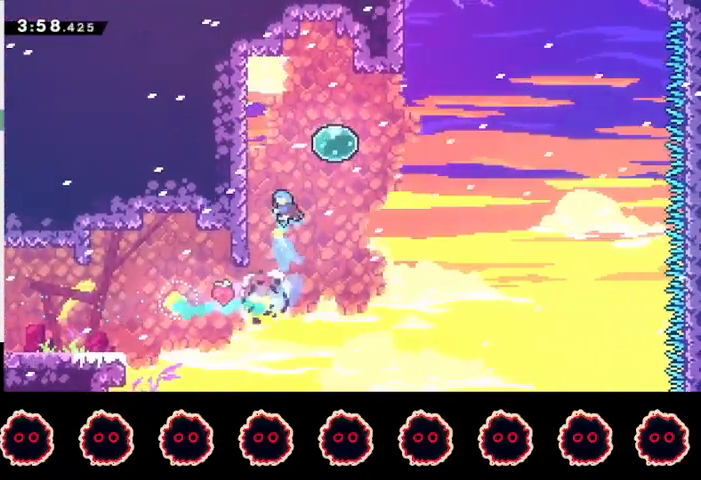
{"buttons": ["CROSS"], "left_stick": "up-right", "right_stick": "center", "events": [[333, "CROSS", "down"], [333, "left_stick", "up-right"]]}
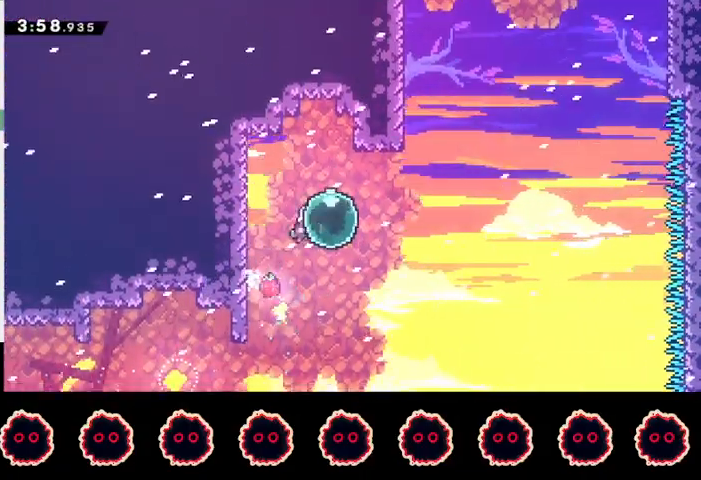
{"buttons": ["SQUARE"], "left_stick": "up", "right_stick": "center", "events": [[67, "CROSS", "up"], [100, "CIRCLE", "down"], [233, "CIRCLE", "up"], [367, "left_stick", "up"], [400, "SQUARE", "down"]]}
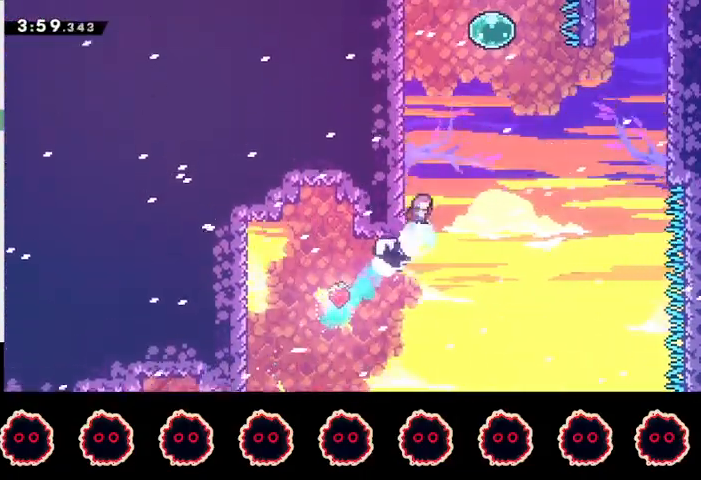
{"buttons": [], "left_stick": "down-right", "right_stick": "center", "events": [[67, "SQUARE", "up"], [67, "left_stick", "center"], [167, "CROSS", "down"], [167, "left_stick", "right"], [367, "left_stick", "down-right"], [500, "CROSS", "up"]]}
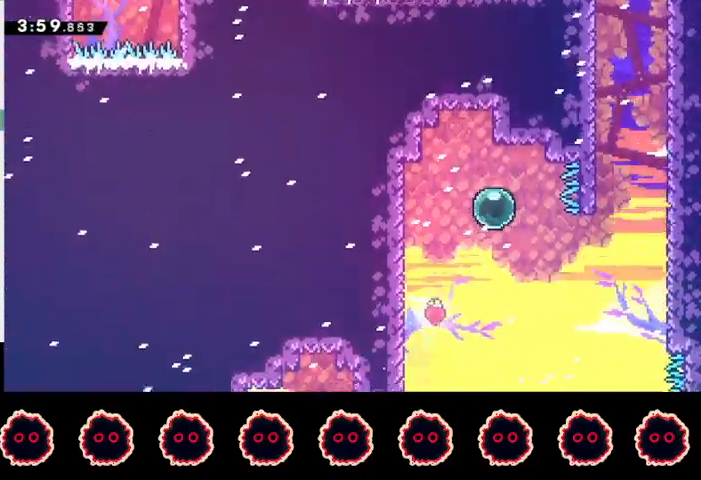
{"buttons": ["SQUARE"], "left_stick": "up", "right_stick": "center", "events": [[33, "SQUARE", "down"], [200, "SQUARE", "up"], [400, "left_stick", "up"], [433, "SQUARE", "down"]]}
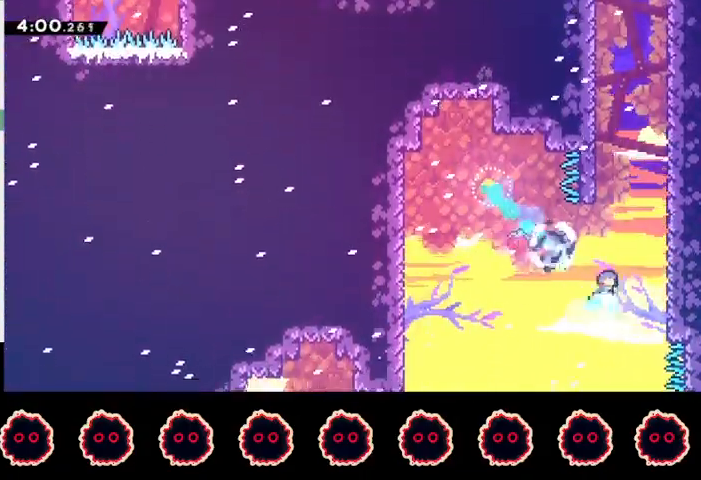
{"buttons": ["CROSS"], "left_stick": "left", "right_stick": "center", "events": [[100, "SQUARE", "up"], [100, "left_stick", "up-right"], [200, "CROSS", "down"], [433, "CROSS", "up"], [467, "CROSS", "down"], [467, "left_stick", "left"]]}
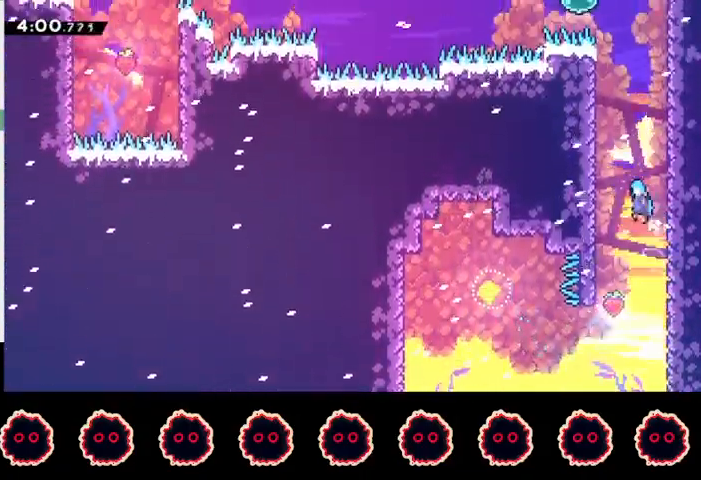
{"buttons": ["CROSS", "L1", "R1"], "left_stick": "left", "right_stick": "center", "events": [[133, "CROSS", "up"], [167, "R1", "down"], [200, "CROSS", "down"], [433, "L1", "down"]]}
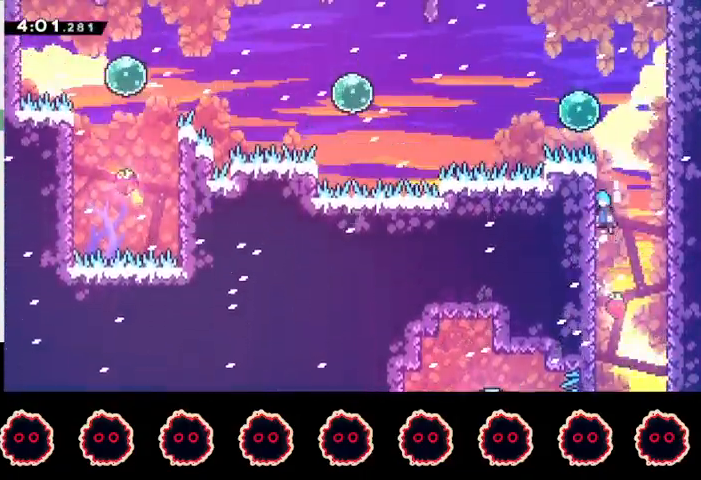
{"buttons": ["SQUARE", "R1"], "left_stick": "left", "right_stick": "center", "events": [[100, "L1", "up"], [200, "L1", "down"], [367, "CROSS", "up"], [367, "L1", "up"], [433, "SQUARE", "down"]]}
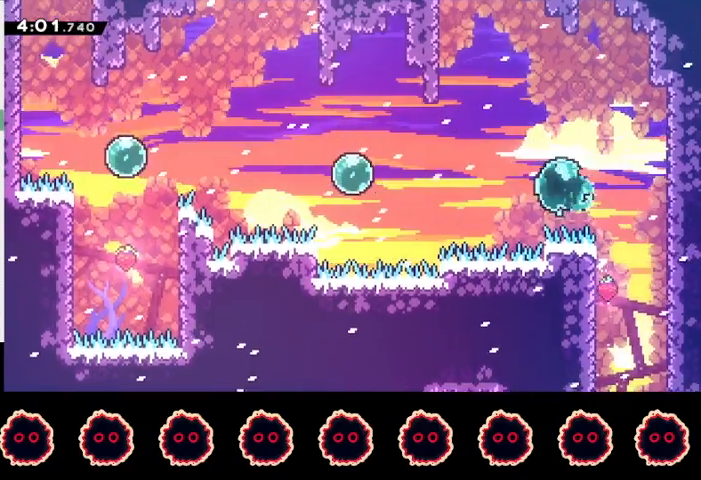
{"buttons": ["SQUARE", "R1"], "left_stick": "left", "right_stick": "center", "events": [[100, "SQUARE", "up"], [233, "SQUARE", "down"], [367, "SQUARE", "up"], [500, "SQUARE", "down"]]}
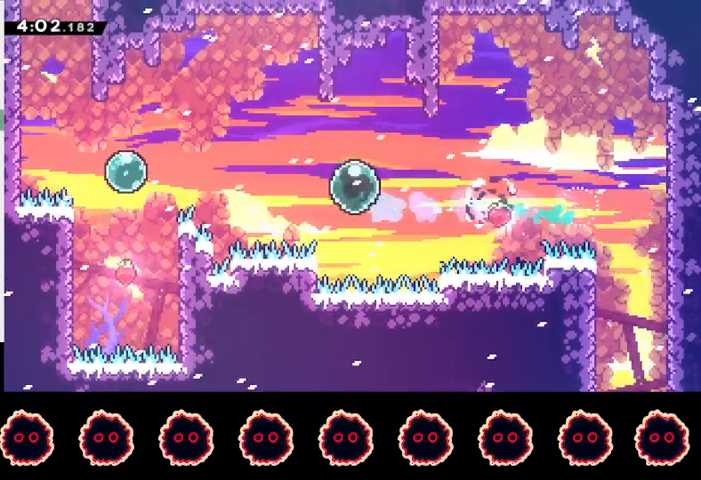
{"buttons": ["CROSS", "R1"], "left_stick": "left", "right_stick": "center", "events": [[133, "SQUARE", "up"], [467, "CROSS", "down"]]}
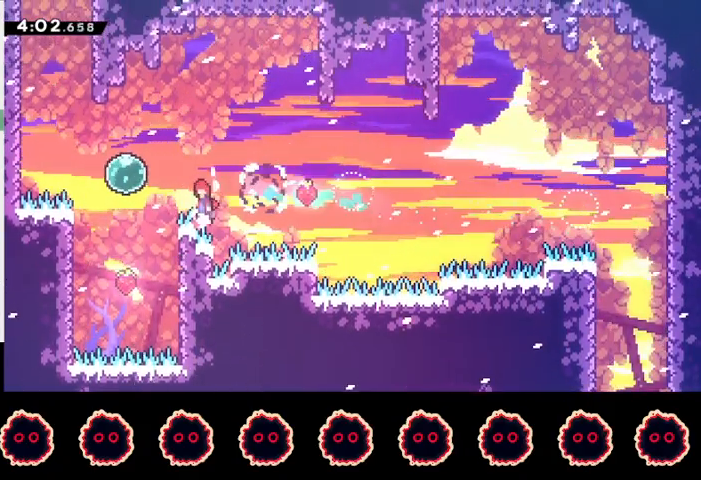
{"buttons": ["CIRCLE"], "left_stick": "up", "right_stick": "center", "events": [[33, "CROSS", "up"], [33, "R1", "up"], [400, "left_stick", "up"], [433, "CIRCLE", "down"]]}
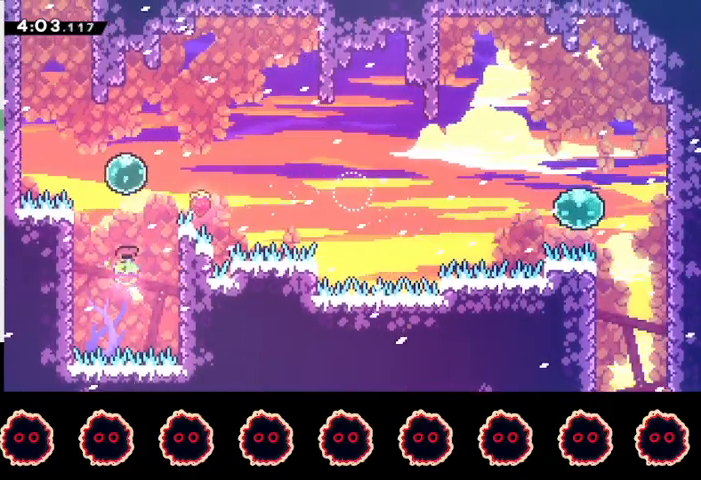
{"buttons": [], "left_stick": "up-left", "right_stick": "center", "events": [[67, "CIRCLE", "up"], [67, "left_stick", "center"], [167, "left_stick", "up-left"], [200, "SQUARE", "down"], [367, "SQUARE", "up"]]}
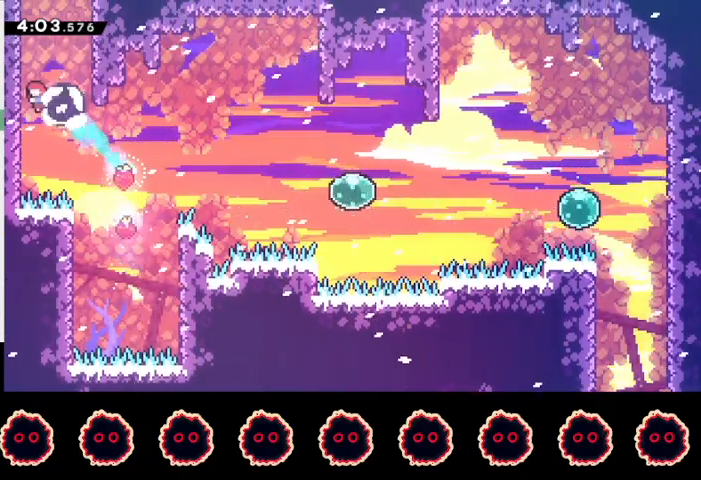
{"buttons": [], "left_stick": "center", "right_stick": "center", "events": [[67, "CROSS", "down"], [67, "left_stick", "up-right"], [267, "CROSS", "up"], [267, "left_stick", "up"], [300, "SQUARE", "down"], [433, "SQUARE", "up"], [433, "left_stick", "center"]]}
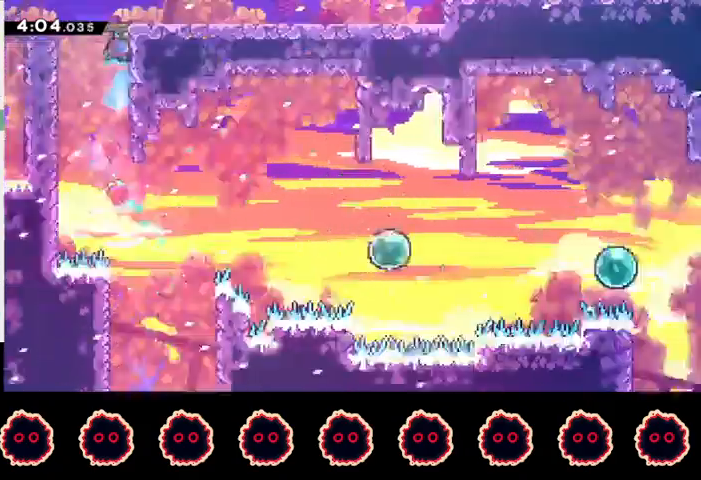
{"buttons": [], "left_stick": "center", "right_stick": "center", "events": []}
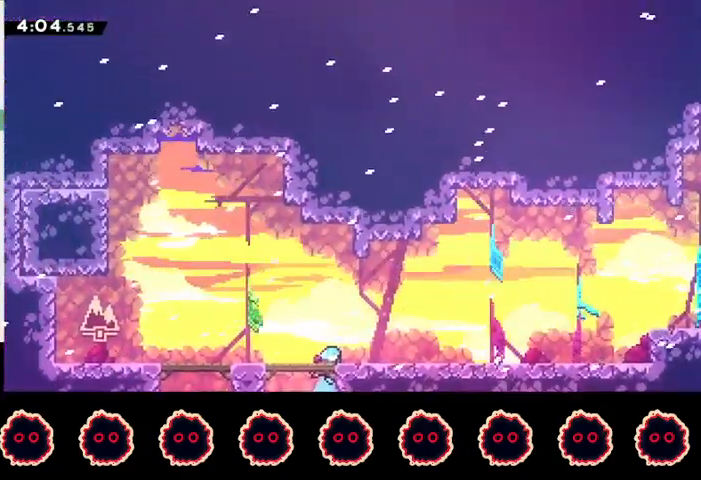
{"buttons": ["CROSS"], "left_stick": "left", "right_stick": "center", "events": [[133, "left_stick", "left"], [167, "CROSS", "down"]]}
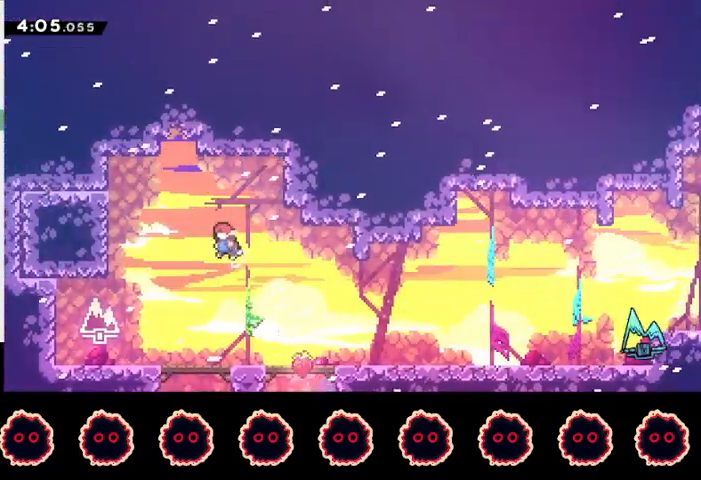
{"buttons": ["CROSS"], "left_stick": "left", "right_stick": "center", "events": [[133, "CROSS", "up"], [133, "left_stick", "up-left"], [200, "SQUARE", "down"], [367, "SQUARE", "up"], [467, "left_stick", "left"], [500, "CROSS", "down"]]}
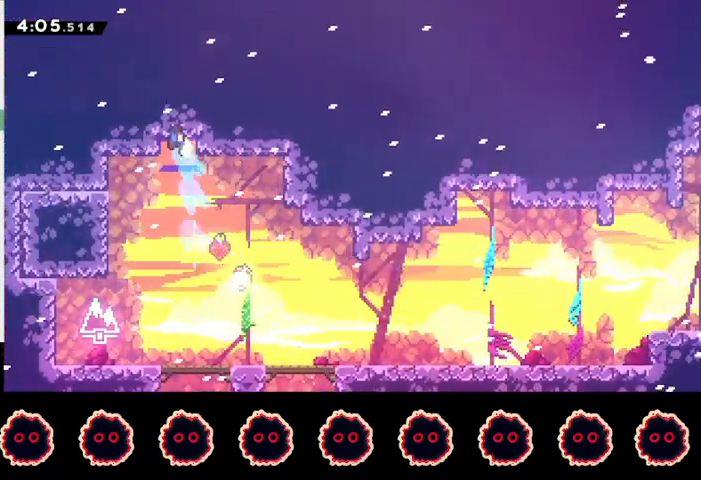
{"buttons": ["SQUARE", "R2"], "left_stick": "down-left", "right_stick": "center", "events": [[133, "CROSS", "up"], [200, "R2", "down"], [367, "left_stick", "down-left"], [433, "SQUARE", "down"]]}
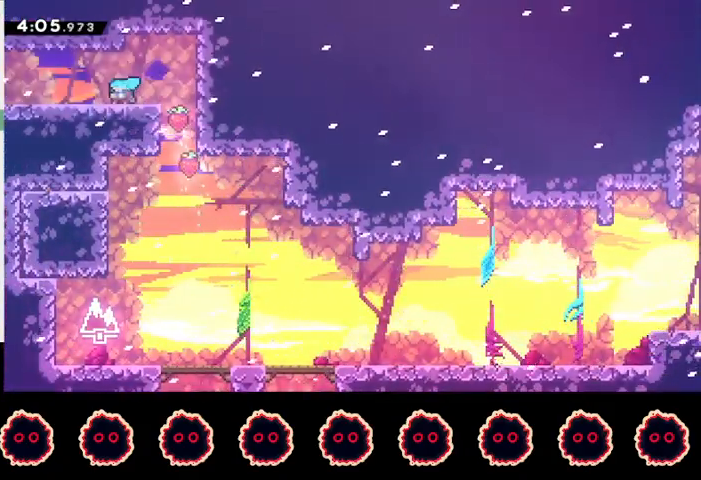
{"buttons": ["R2"], "left_stick": "center", "right_stick": "center", "events": [[67, "SQUARE", "up"], [167, "L1", "down"], [167, "SQUARE", "down"], [333, "SQUARE", "up"], [433, "L1", "up"], [467, "left_stick", "center"]]}
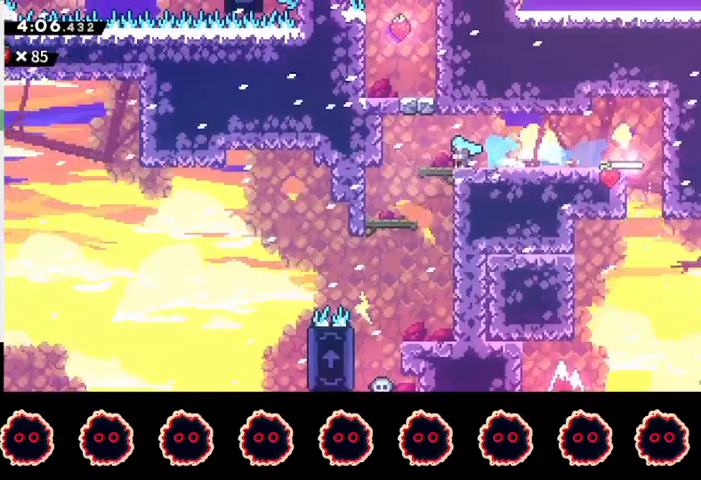
{"buttons": ["R2"], "left_stick": "center", "right_stick": "center", "events": []}
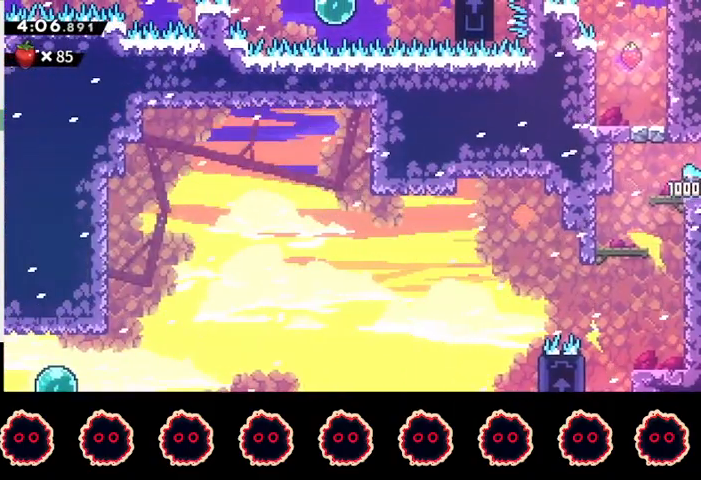
{"buttons": ["R2"], "left_stick": "down-right", "right_stick": "center", "events": [[133, "left_stick", "down-right"], [167, "SQUARE", "down"], [267, "SQUARE", "up"]]}